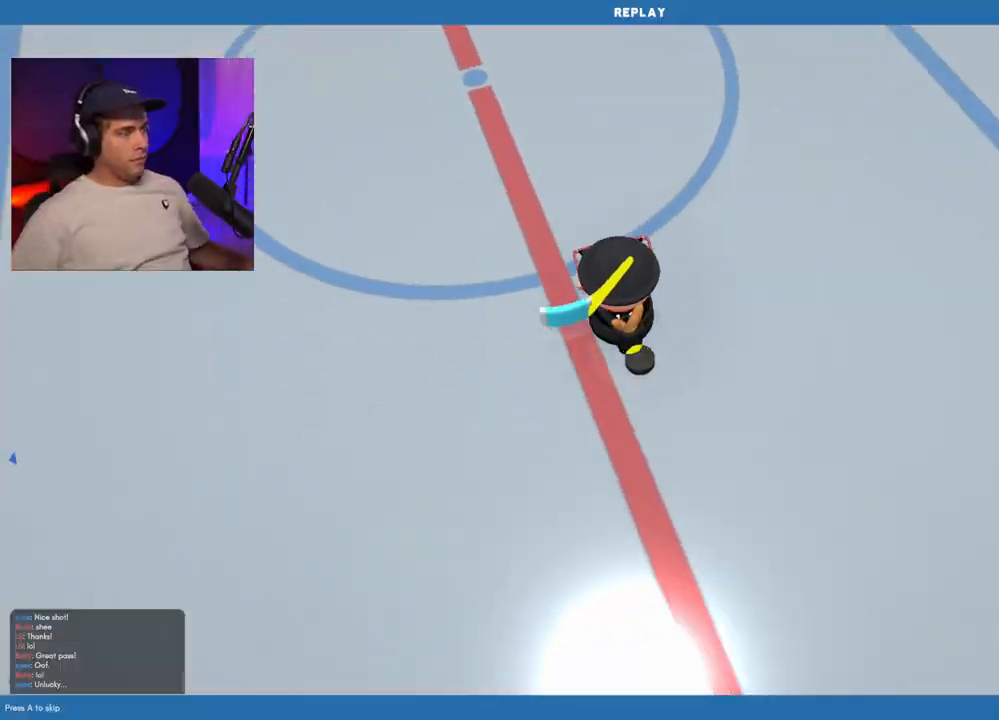
Gameplay with a controller (Xbox layout); each line is a JSON object with the inputs held at the frame after it. "events" lists button and stick changes between this image and that frame as [ms after this image, input, new state], when the widget could be followed in between. Not read: L3 R3.
{"buttons": [], "left_stick": "center", "right_stick": "center", "events": []}
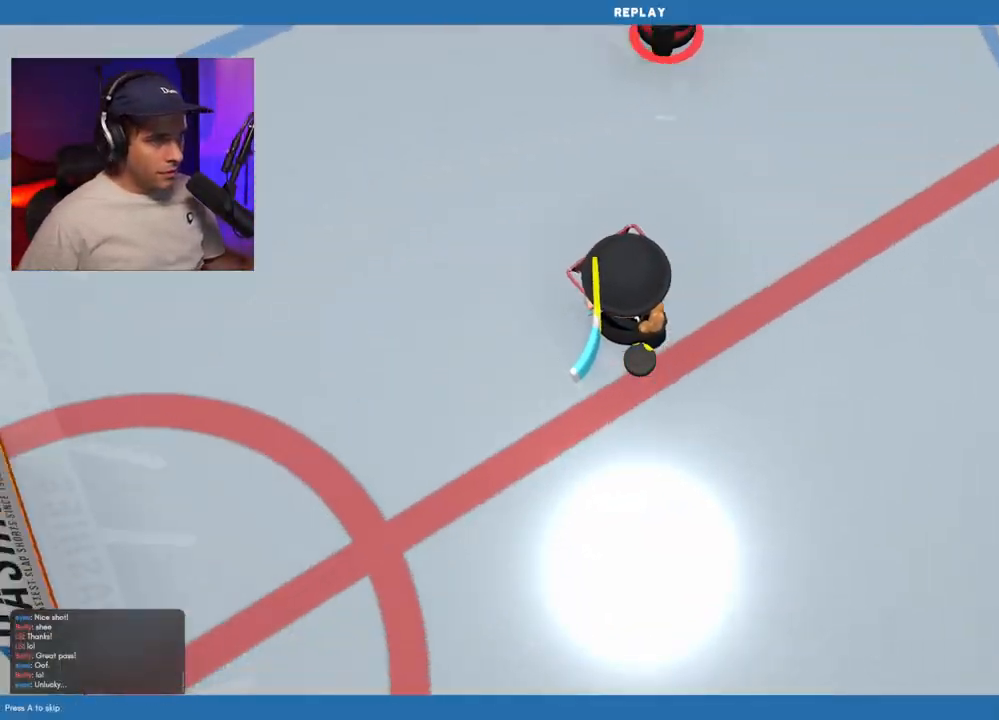
{"buttons": [], "left_stick": "center", "right_stick": "center", "events": []}
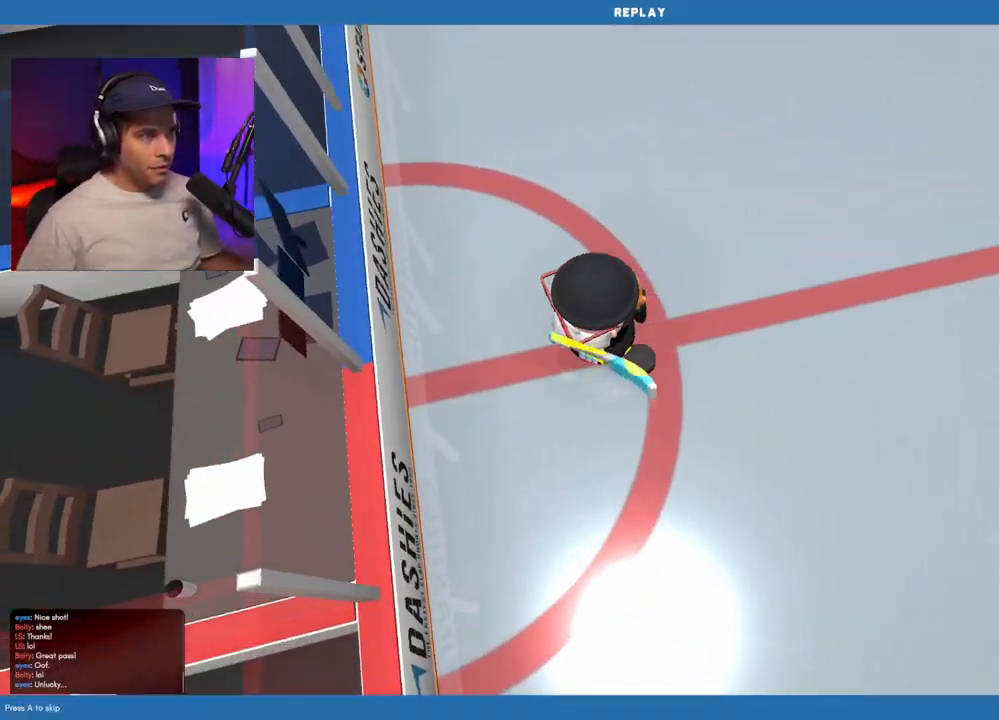
{"buttons": [], "left_stick": "center", "right_stick": "center", "events": []}
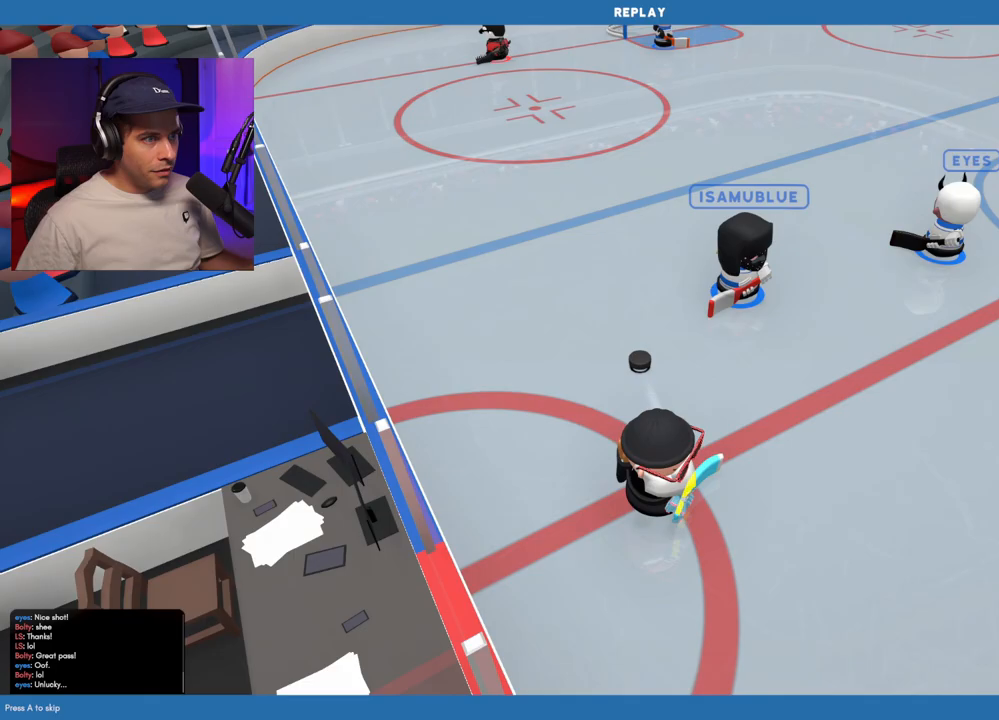
{"buttons": [], "left_stick": "center", "right_stick": "center", "events": []}
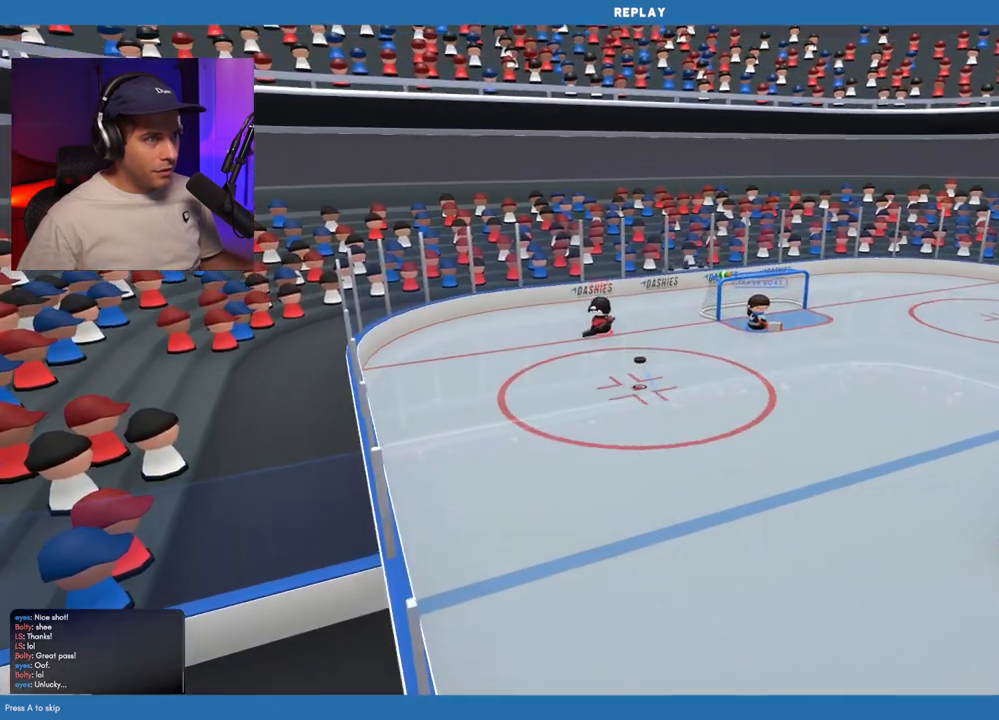
{"buttons": [], "left_stick": "center", "right_stick": "center", "events": []}
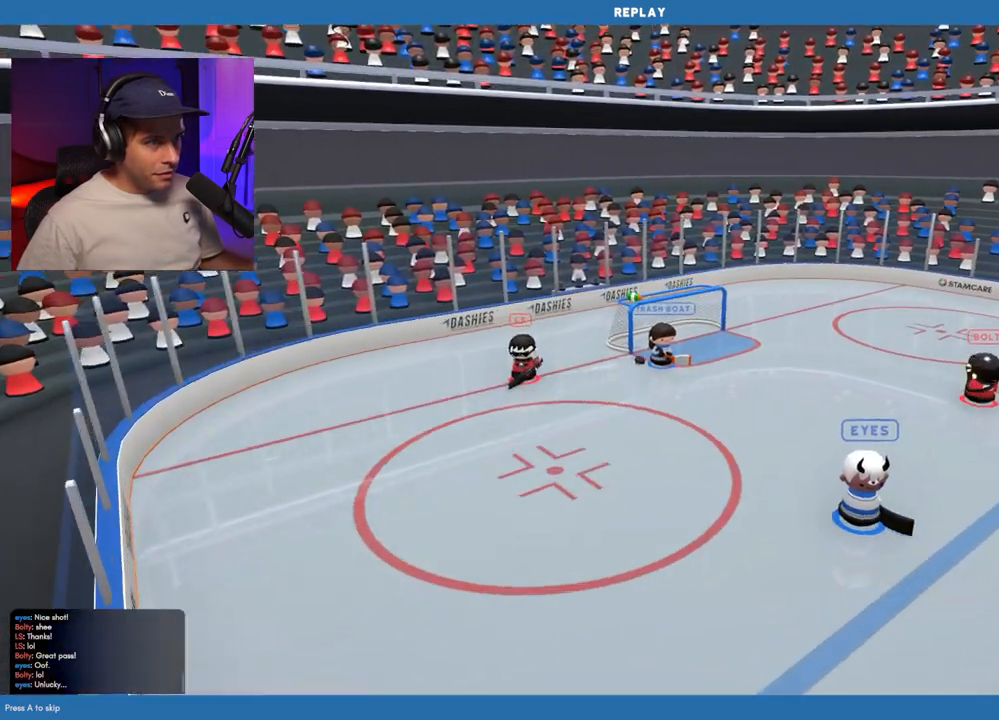
{"buttons": [], "left_stick": "center", "right_stick": "center", "events": []}
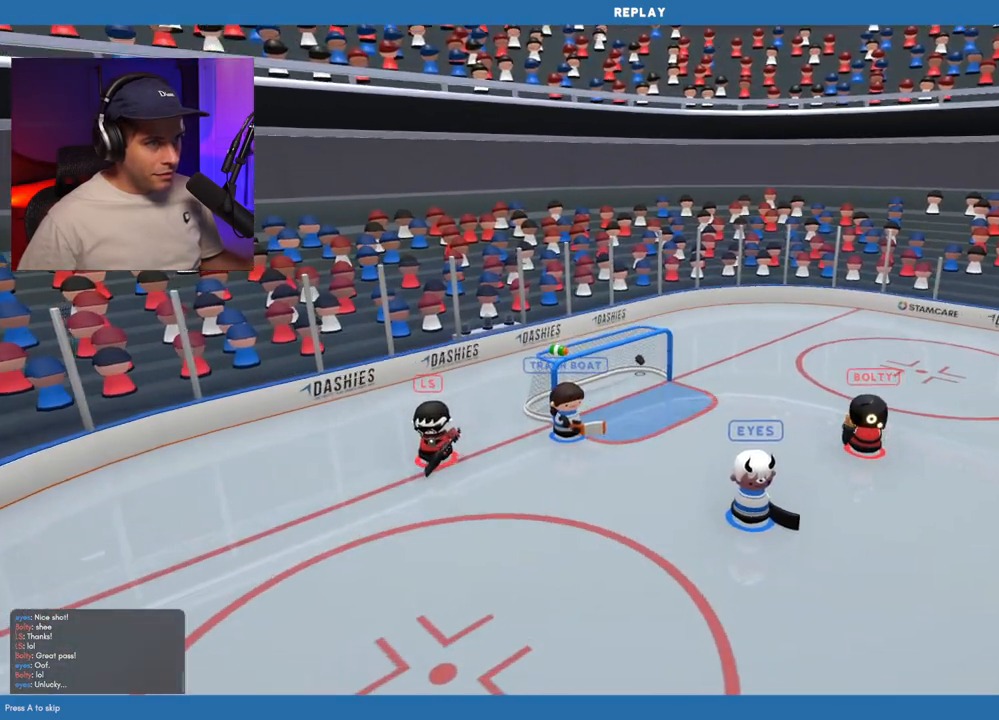
{"buttons": [], "left_stick": "down", "right_stick": "center", "events": [[33, "left_stick", "down-right"], [67, "right_stick", "up-left"], [367, "right_stick", "center"], [450, "left_stick", "down"]]}
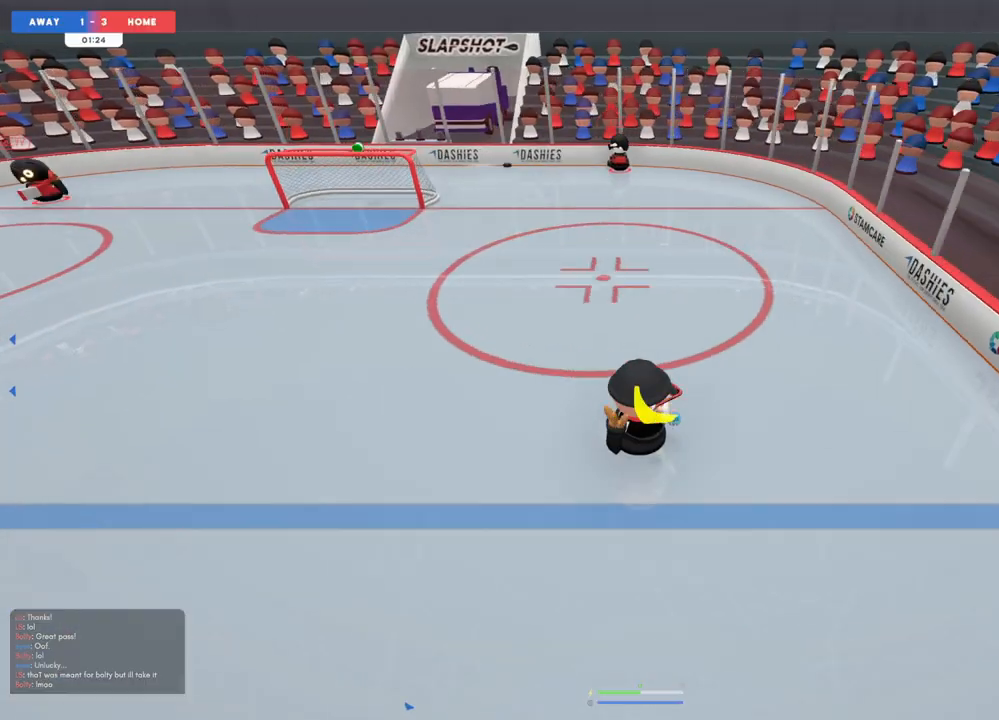
{"buttons": [], "left_stick": "left", "right_stick": "center", "events": [[350, "left_stick", "down-left"], [450, "left_stick", "left"]]}
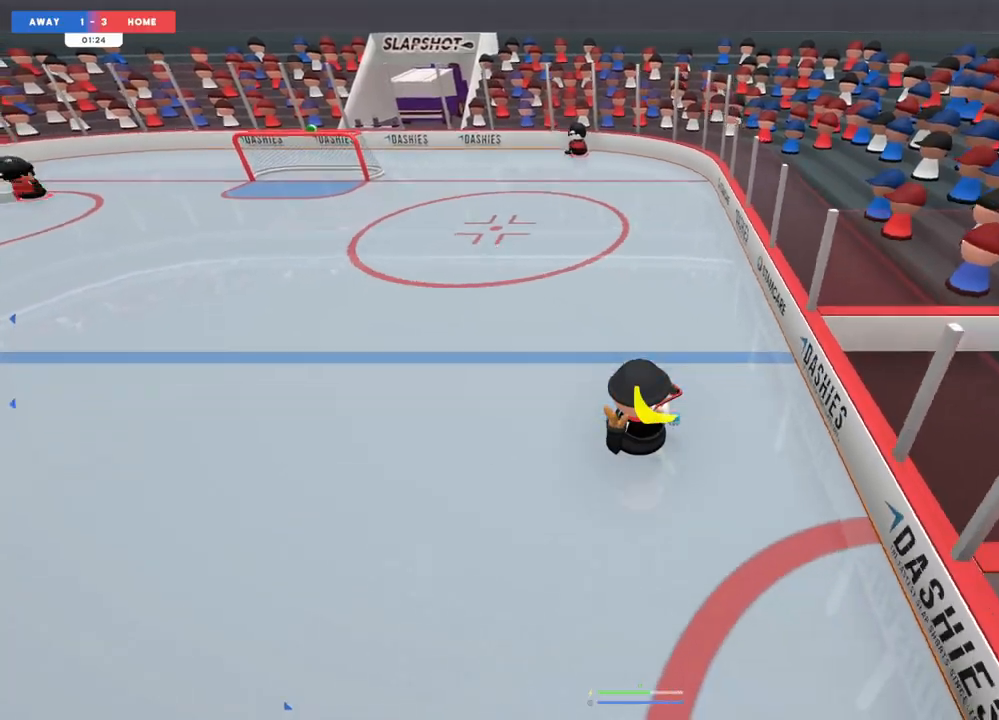
{"buttons": [], "left_stick": "left", "right_stick": "up-right", "events": [[83, "left_stick", "down"], [117, "right_stick", "right"], [167, "left_stick", "center"], [167, "right_stick", "up-right"], [367, "left_stick", "down"], [433, "left_stick", "left"]]}
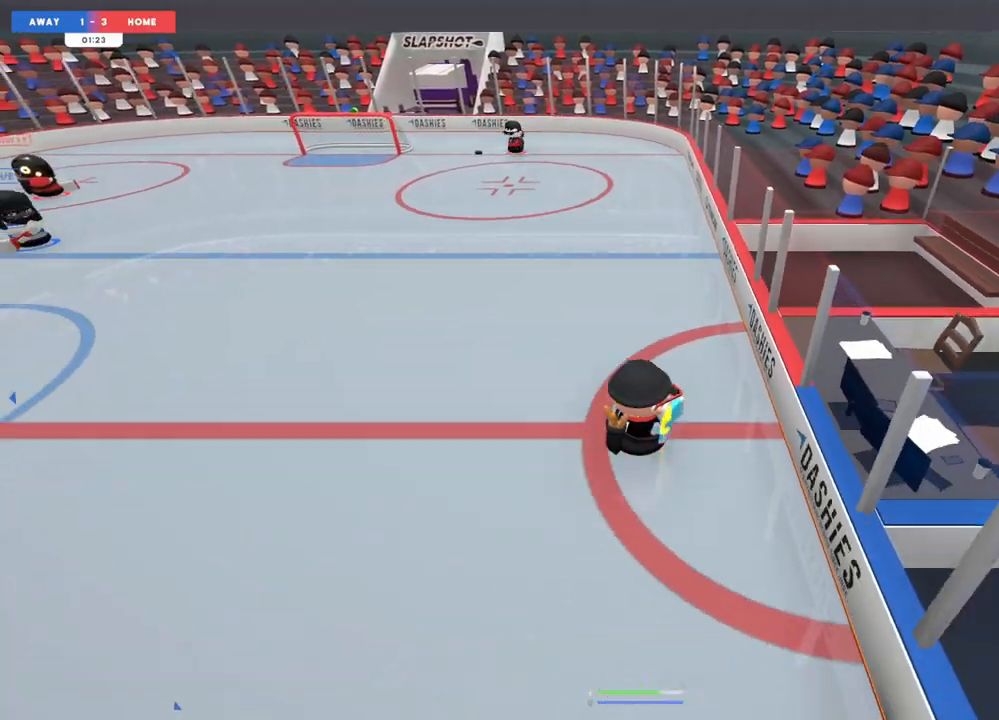
{"buttons": [], "left_stick": "up", "right_stick": "right", "events": [[200, "left_stick", "up-left"], [267, "right_stick", "center"], [450, "right_stick", "right"], [467, "left_stick", "up"]]}
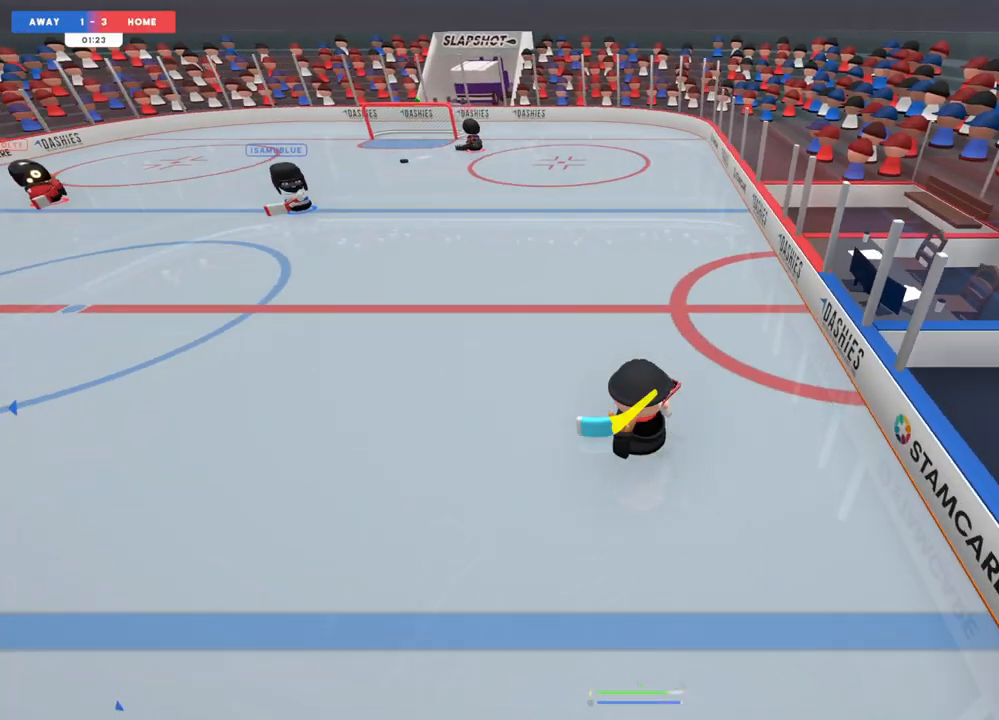
{"buttons": [], "left_stick": "center", "right_stick": "center", "events": [[100, "right_stick", "center"], [367, "left_stick", "center"]]}
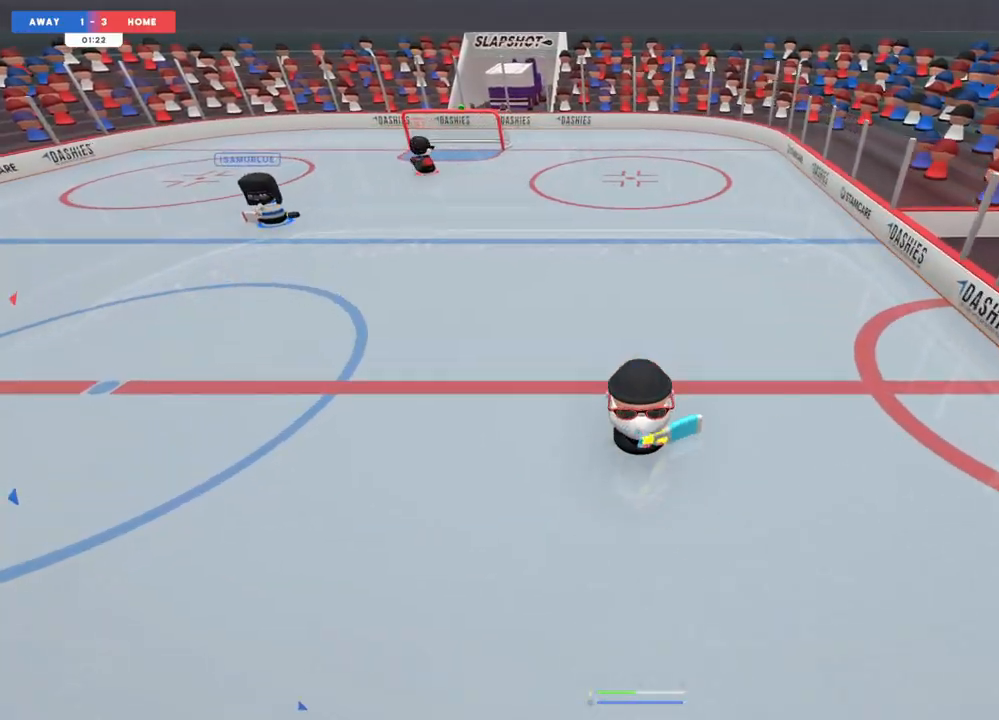
{"buttons": [], "left_stick": "up-right", "right_stick": "center", "events": [[67, "left_stick", "up"], [300, "left_stick", "up-right"]]}
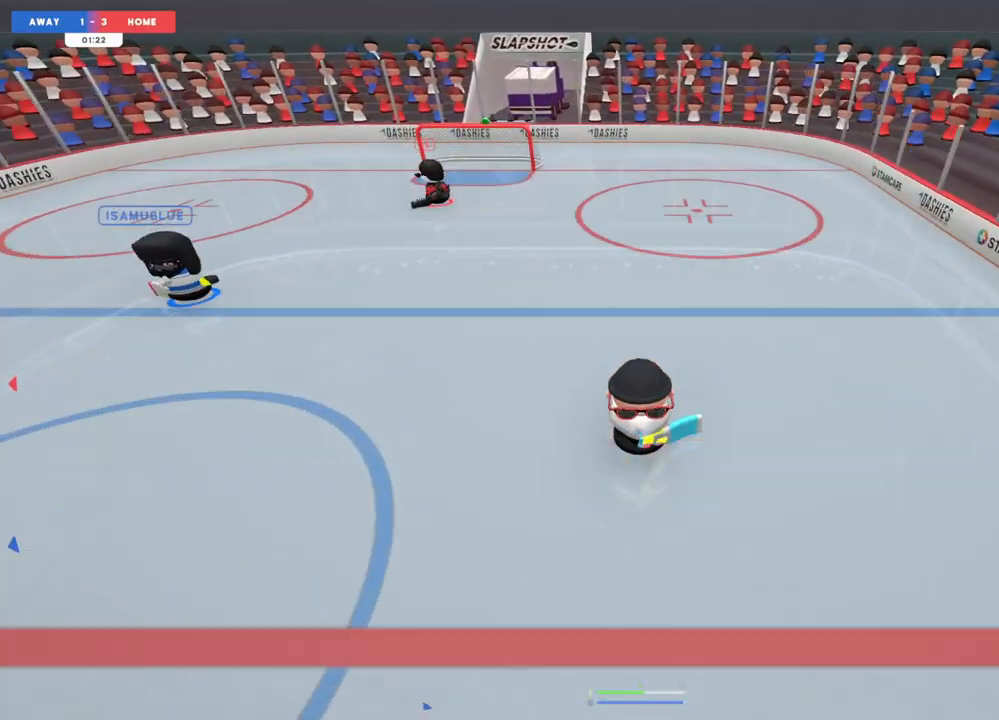
{"buttons": [], "left_stick": "up-left", "right_stick": "center", "events": [[17, "left_stick", "up"], [117, "left_stick", "up-left"]]}